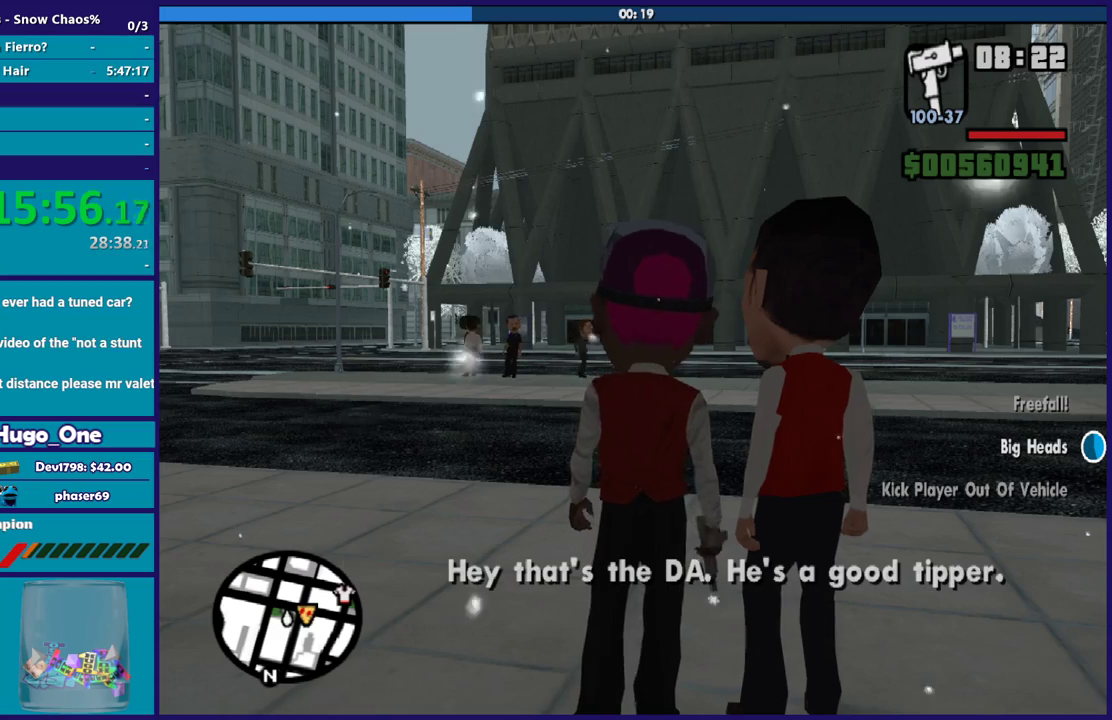
Gameplay with a controller (Xbox layout); each line is a JSON object with the inputs held at the frame after it. "events" lists button and stick changes between this image and that frame as [ms after this image, input, new state], when the widget could be followed in between.
{"buttons": [], "left_stick": "center", "right_stick": "down", "events": [[501, "right_stick", "down"]]}
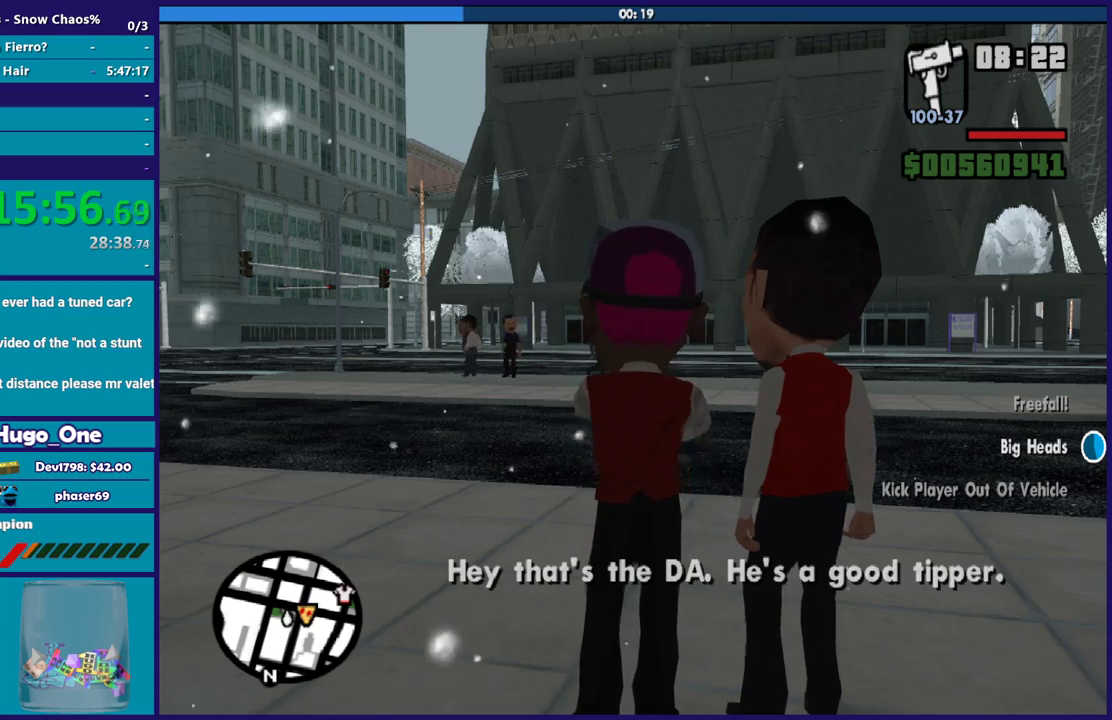
{"buttons": [], "left_stick": "up", "right_stick": "center", "events": [[400, "left_stick", "up"], [400, "right_stick", "center"]]}
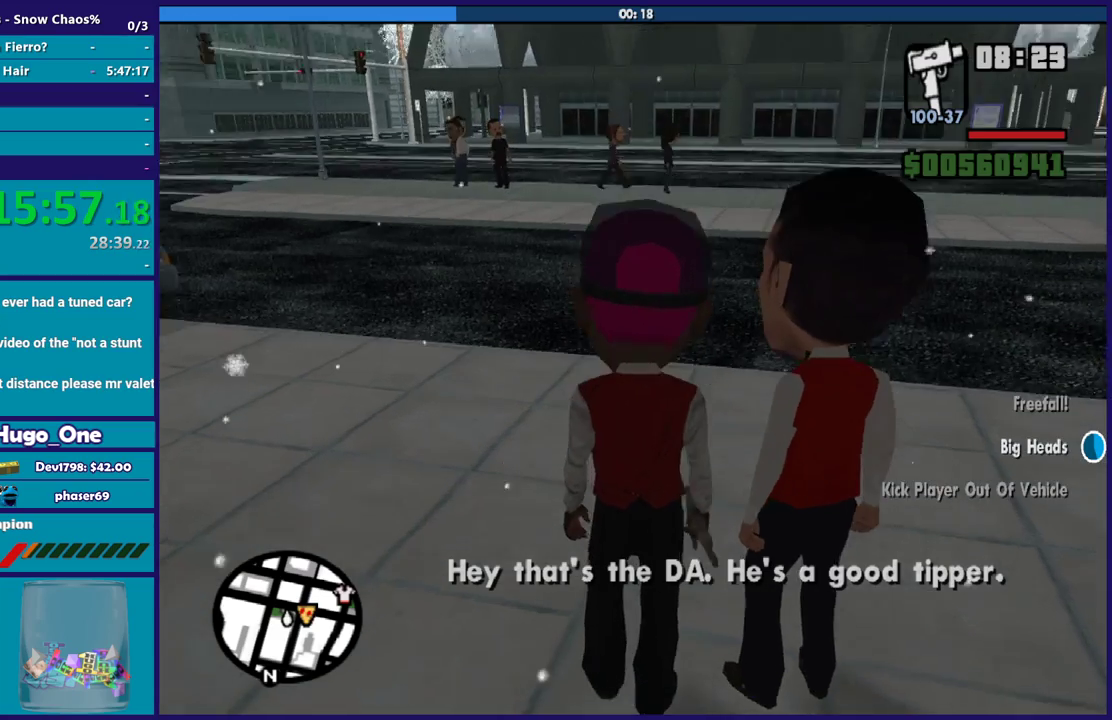
{"buttons": [], "left_stick": "center", "right_stick": "down-right", "events": [[267, "right_stick", "down"], [434, "left_stick", "center"], [467, "right_stick", "down-right"]]}
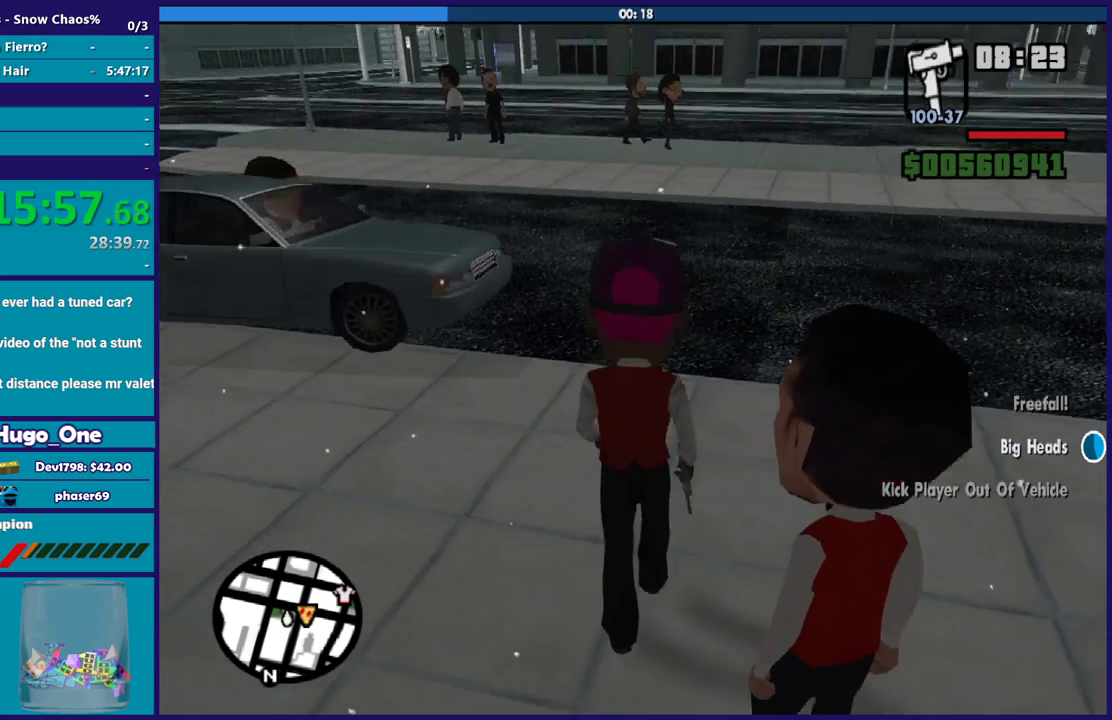
{"buttons": [], "left_stick": "up", "right_stick": "down-right", "events": [[66, "right_stick", "center"], [300, "left_stick", "up"], [333, "right_stick", "down-right"]]}
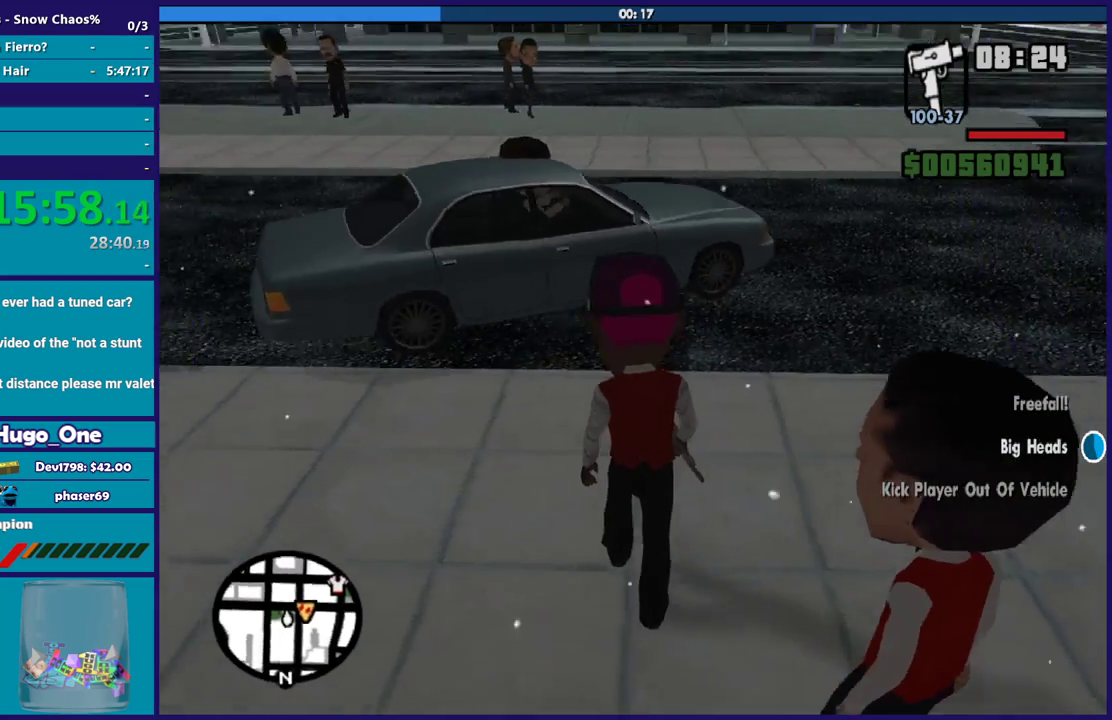
{"buttons": [], "left_stick": "up-right", "right_stick": "down", "events": [[234, "right_stick", "center"], [401, "left_stick", "up-right"], [467, "right_stick", "down"]]}
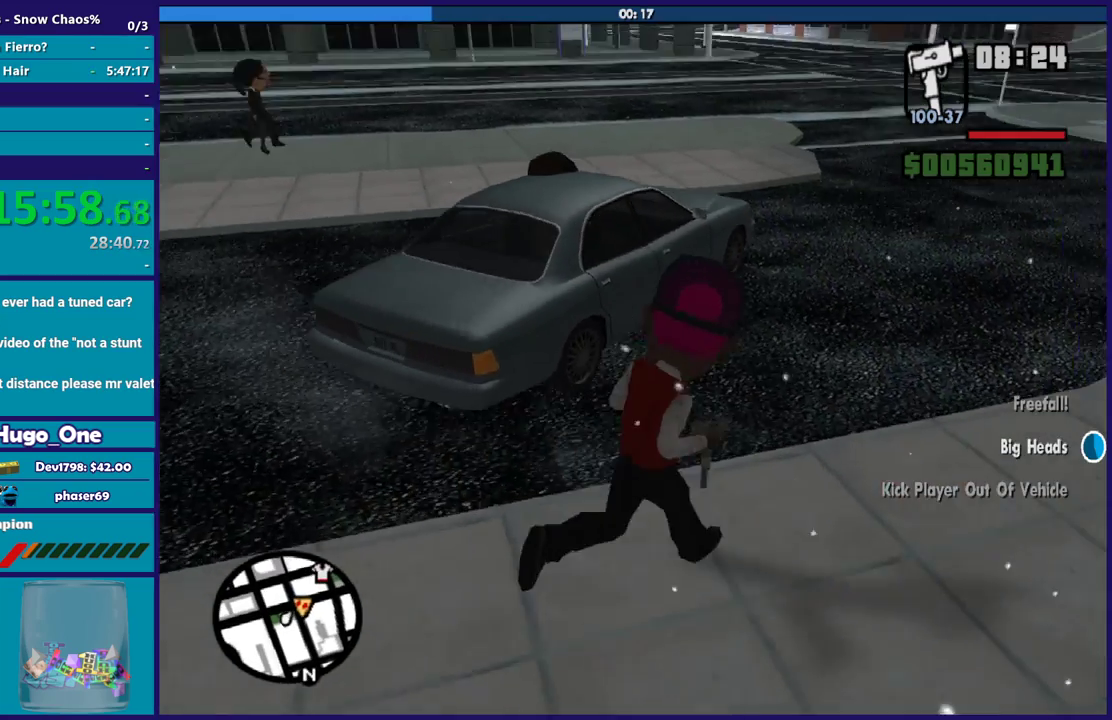
{"buttons": [], "left_stick": "up", "right_stick": "center", "events": [[100, "left_stick", "up"], [100, "right_stick", "center"]]}
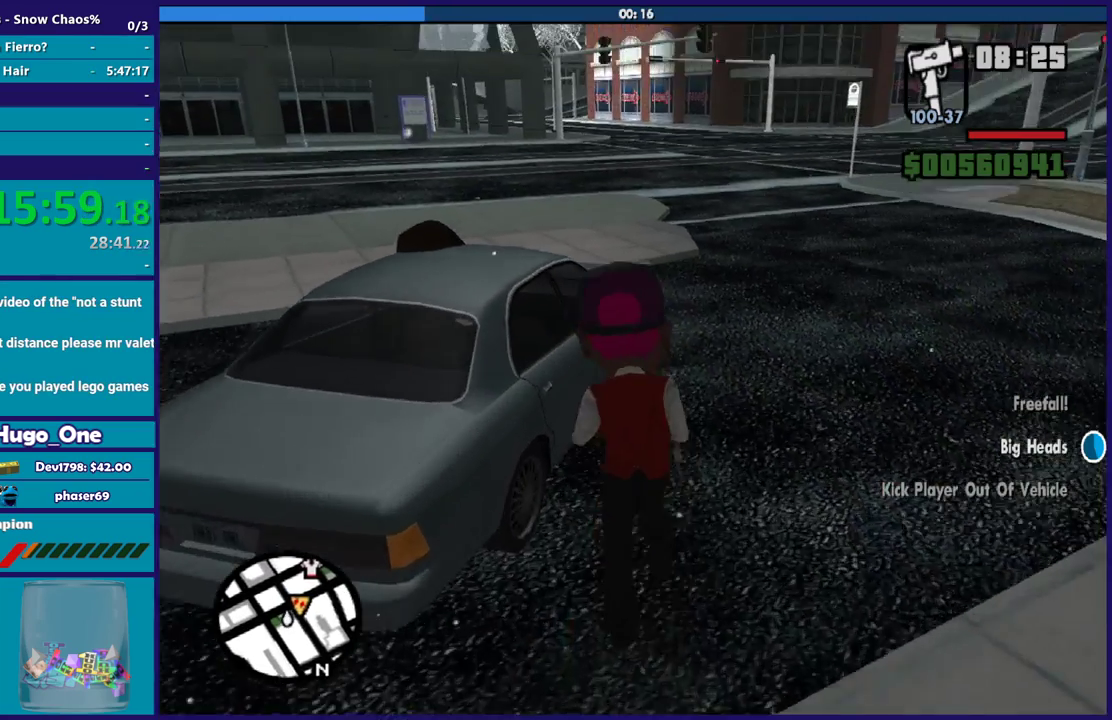
{"buttons": [], "left_stick": "center", "right_stick": "down-left", "events": [[267, "left_stick", "center"], [434, "right_stick", "down-left"]]}
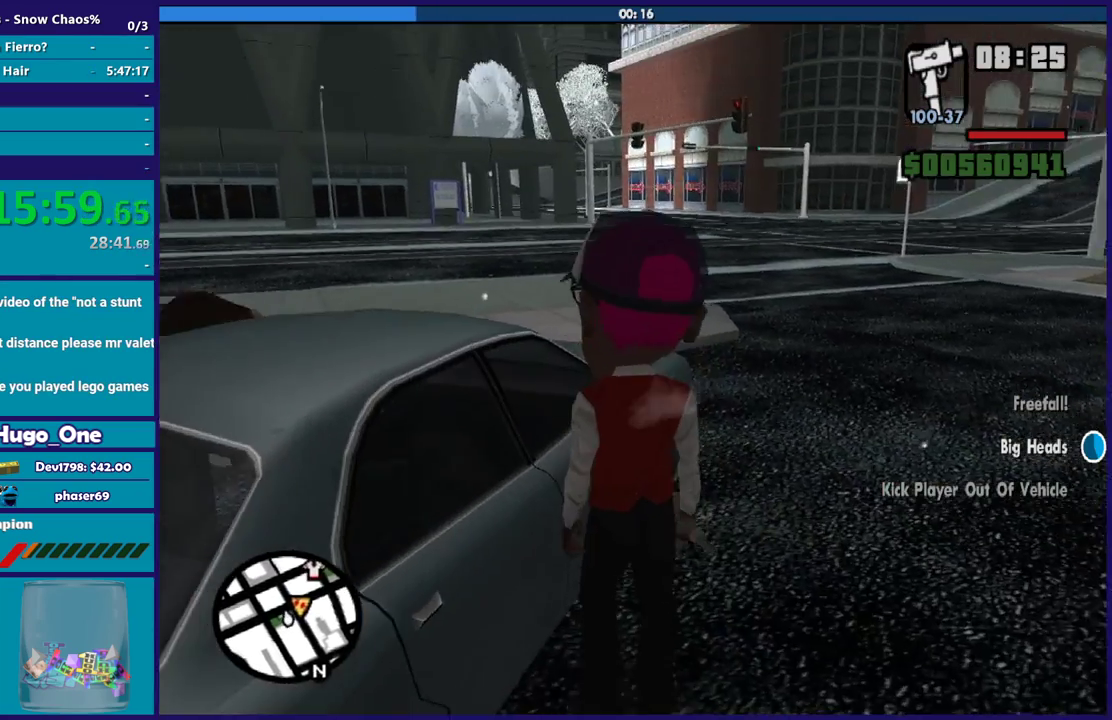
{"buttons": [], "left_stick": "up-left", "right_stick": "left", "events": [[367, "right_stick", "left"], [467, "left_stick", "up-left"]]}
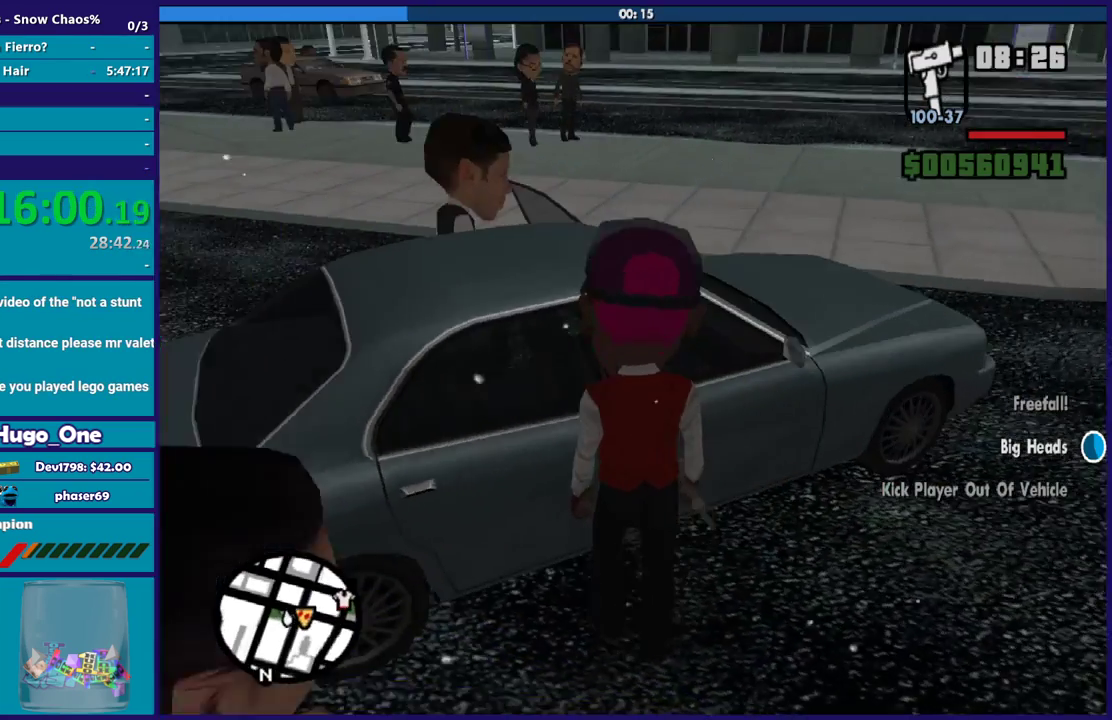
{"buttons": ["Y"], "left_stick": "center", "right_stick": "center", "events": [[33, "right_stick", "center"], [167, "left_stick", "center"], [300, "Y", "down"], [401, "Y", "up"], [501, "Y", "down"]]}
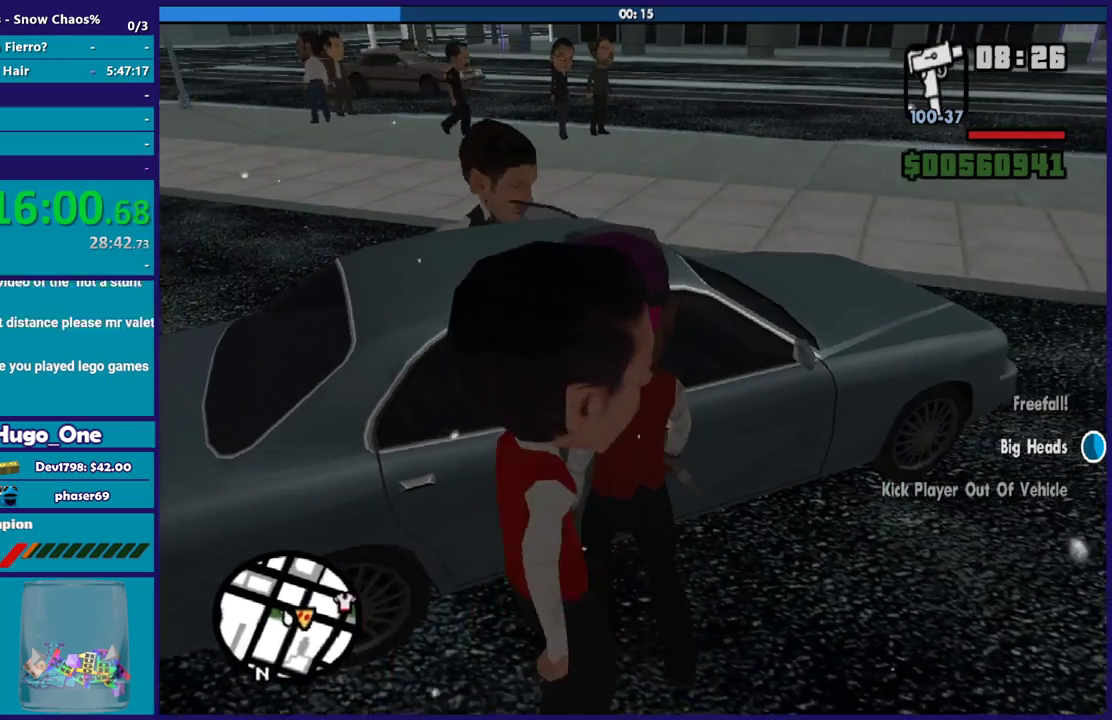
{"buttons": [], "left_stick": "center", "right_stick": "center", "events": [[100, "Y", "up"], [200, "Y", "down"], [300, "Y", "up"], [400, "Y", "down"], [500, "Y", "up"]]}
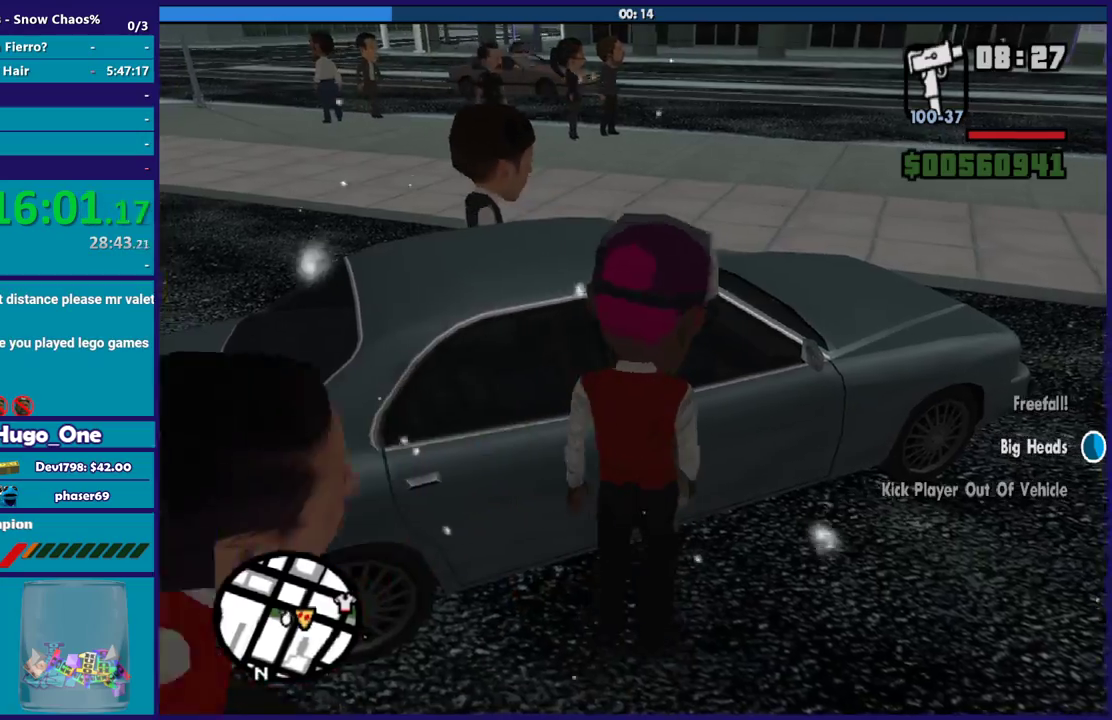
{"buttons": ["Y"], "left_stick": "center", "right_stick": "center", "events": [[100, "Y", "down"], [200, "Y", "up"], [300, "Y", "down"], [401, "Y", "up"], [501, "Y", "down"]]}
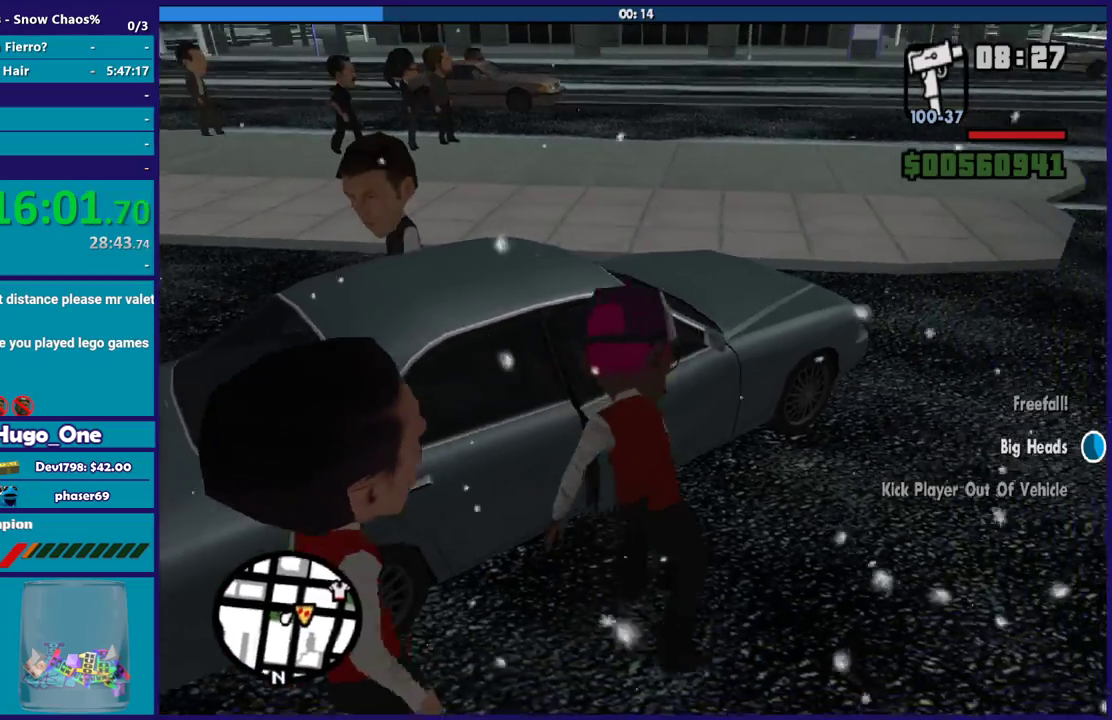
{"buttons": [], "left_stick": "center", "right_stick": "up-right", "events": [[100, "Y", "up"], [166, "Y", "down"], [267, "Y", "up"], [467, "right_stick", "up-right"]]}
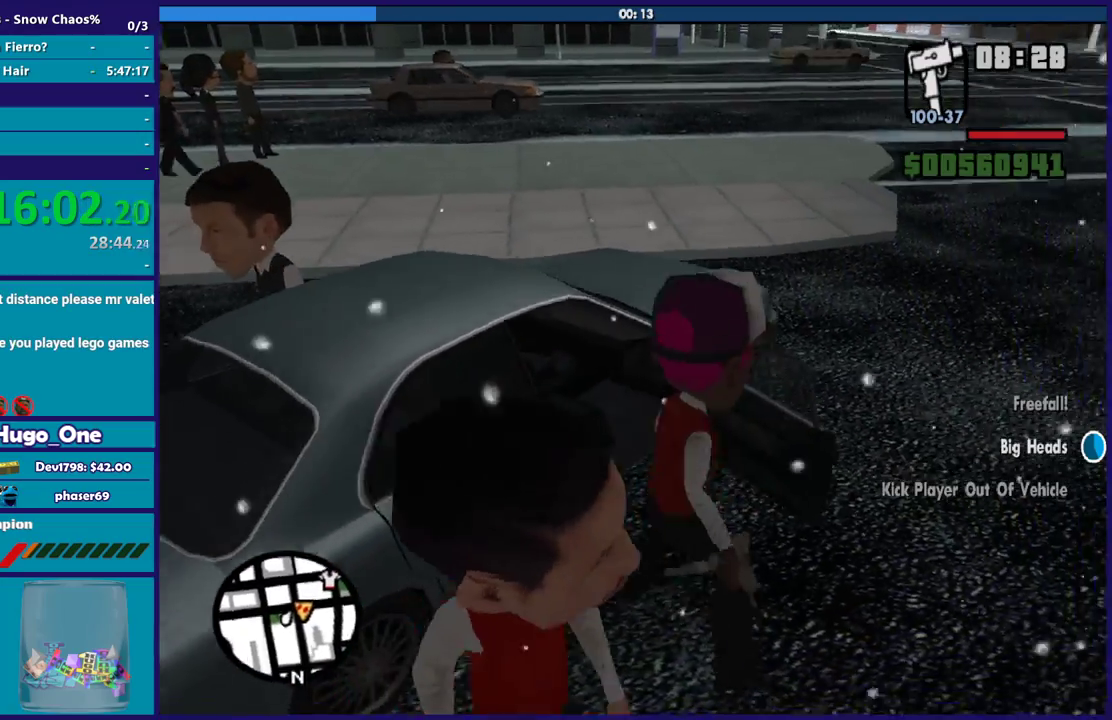
{"buttons": [], "left_stick": "center", "right_stick": "center", "events": [[134, "right_stick", "right"], [367, "right_stick", "center"]]}
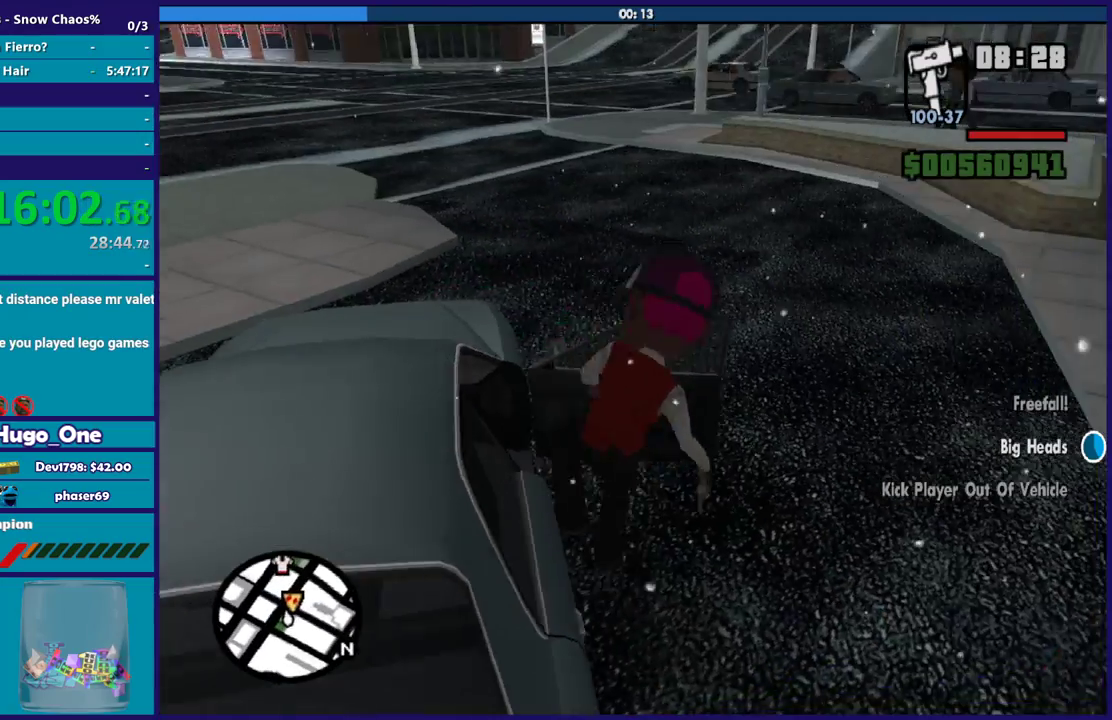
{"buttons": ["A", "R2"], "left_stick": "right", "right_stick": "center", "events": [[166, "A", "down"], [166, "R2", "down"], [166, "left_stick", "right"]]}
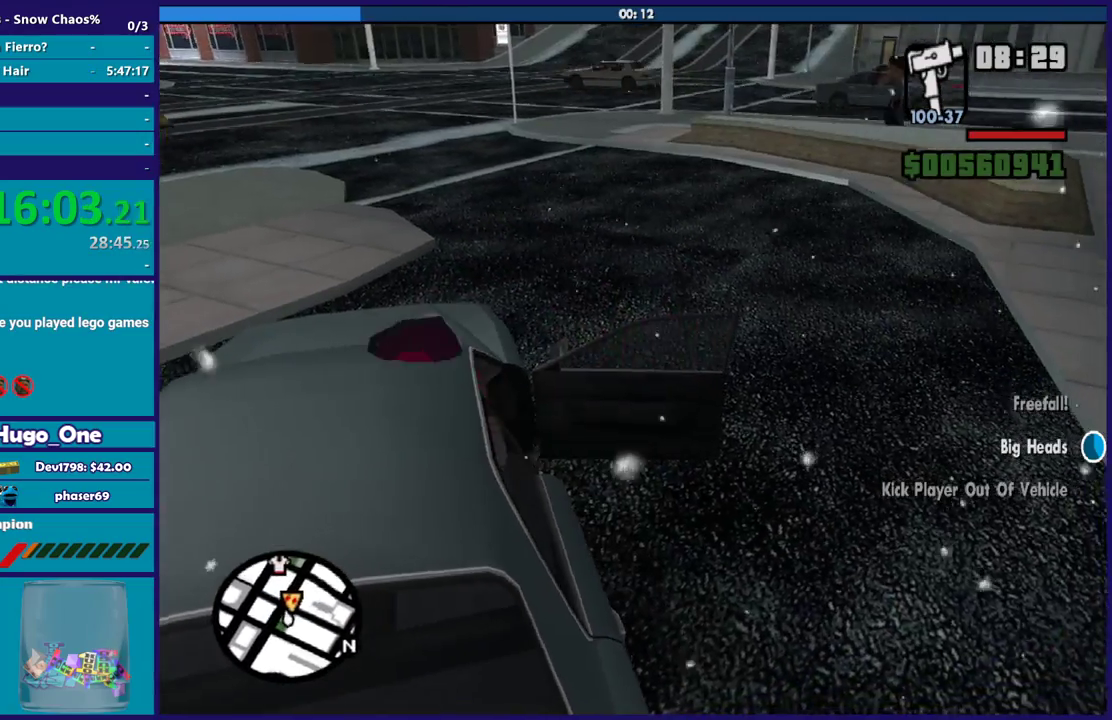
{"buttons": ["A", "R2"], "left_stick": "right", "right_stick": "center", "events": []}
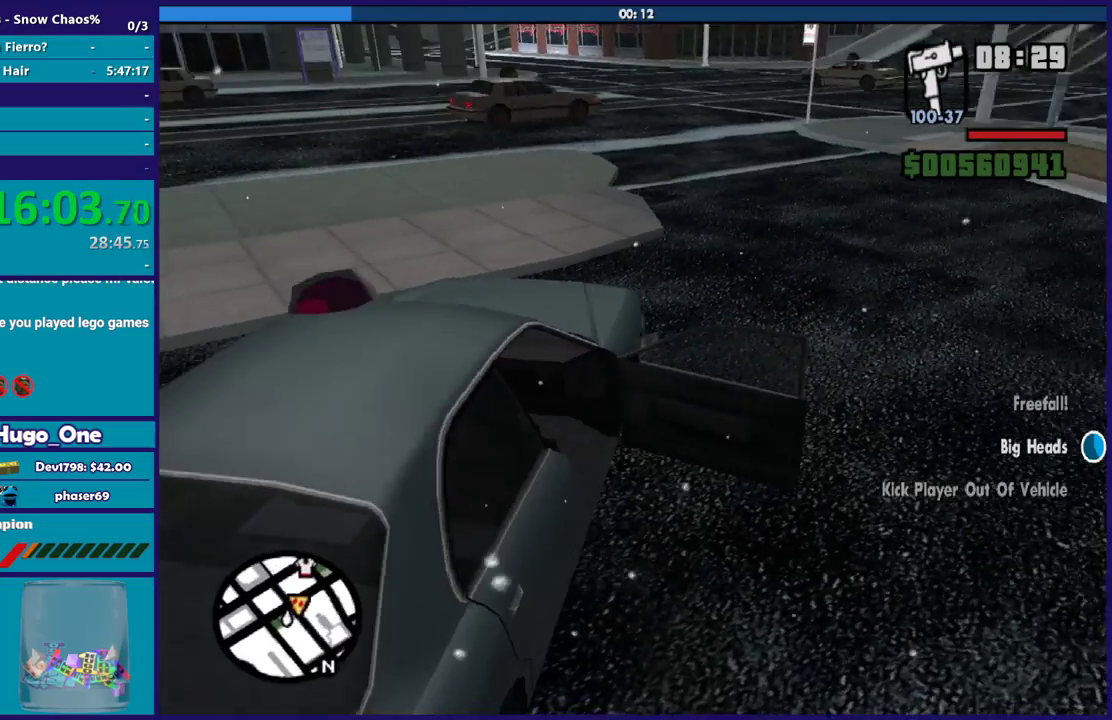
{"buttons": ["R2"], "left_stick": "center", "right_stick": "right", "events": [[66, "A", "up"], [233, "right_stick", "right"], [267, "left_stick", "center"]]}
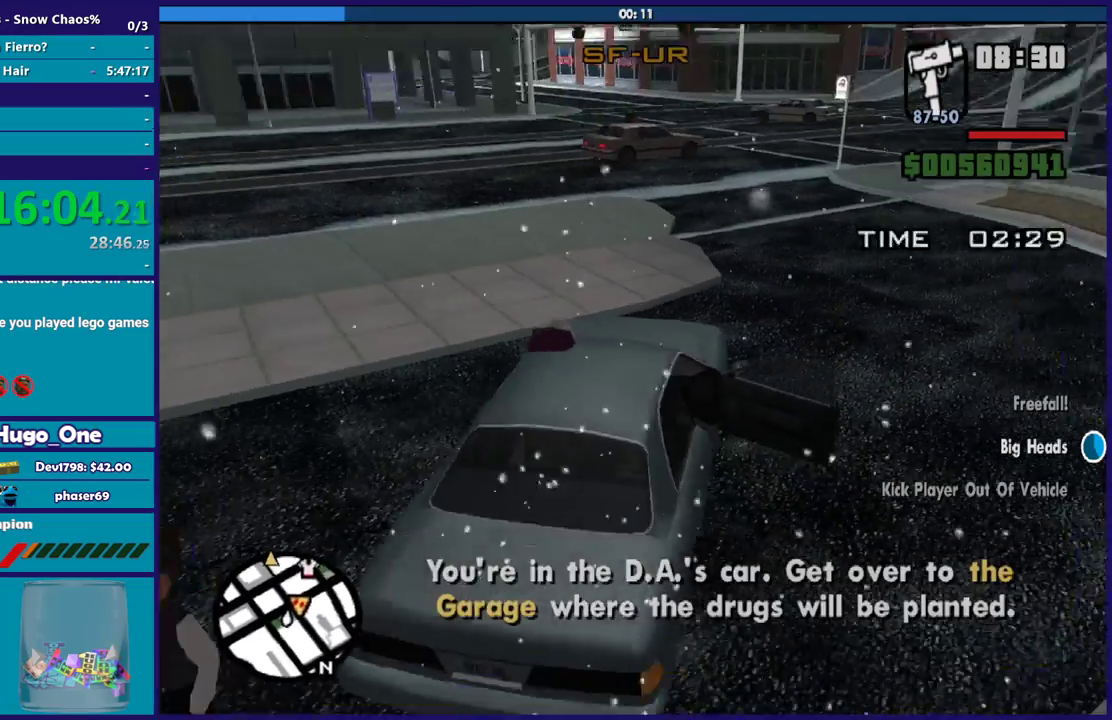
{"buttons": ["R2"], "left_stick": "right", "right_stick": "center", "events": [[267, "left_stick", "right"], [267, "right_stick", "center"]]}
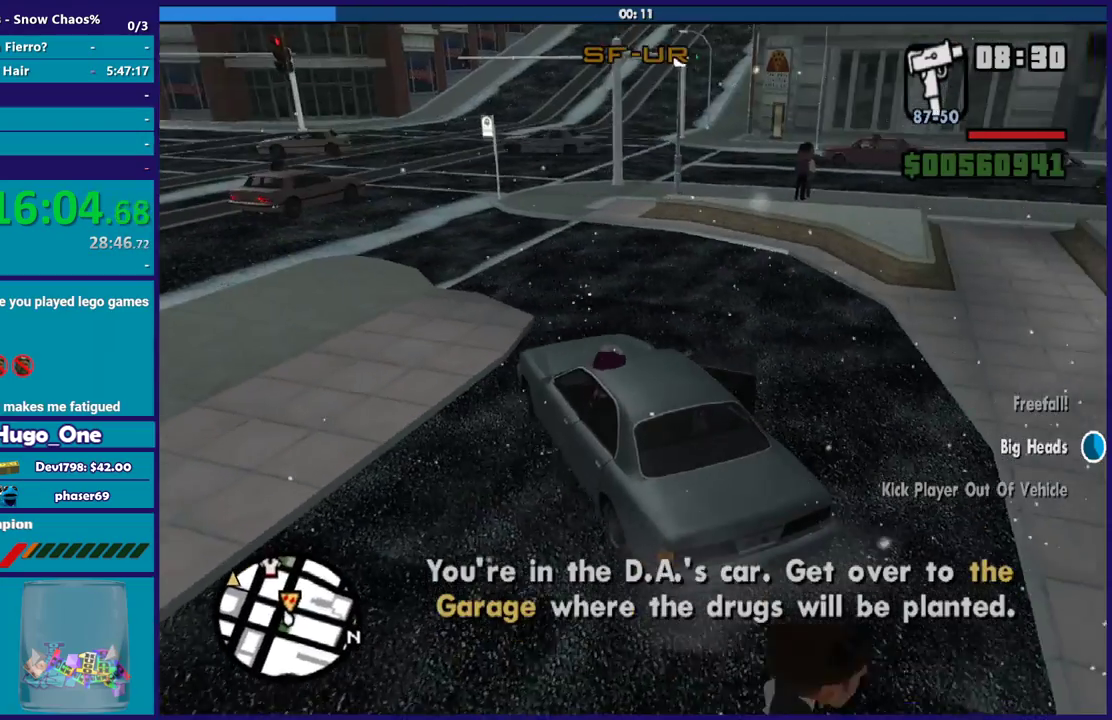
{"buttons": ["R2"], "left_stick": "right", "right_stick": "center", "events": [[66, "left_stick", "center"], [300, "left_stick", "right"]]}